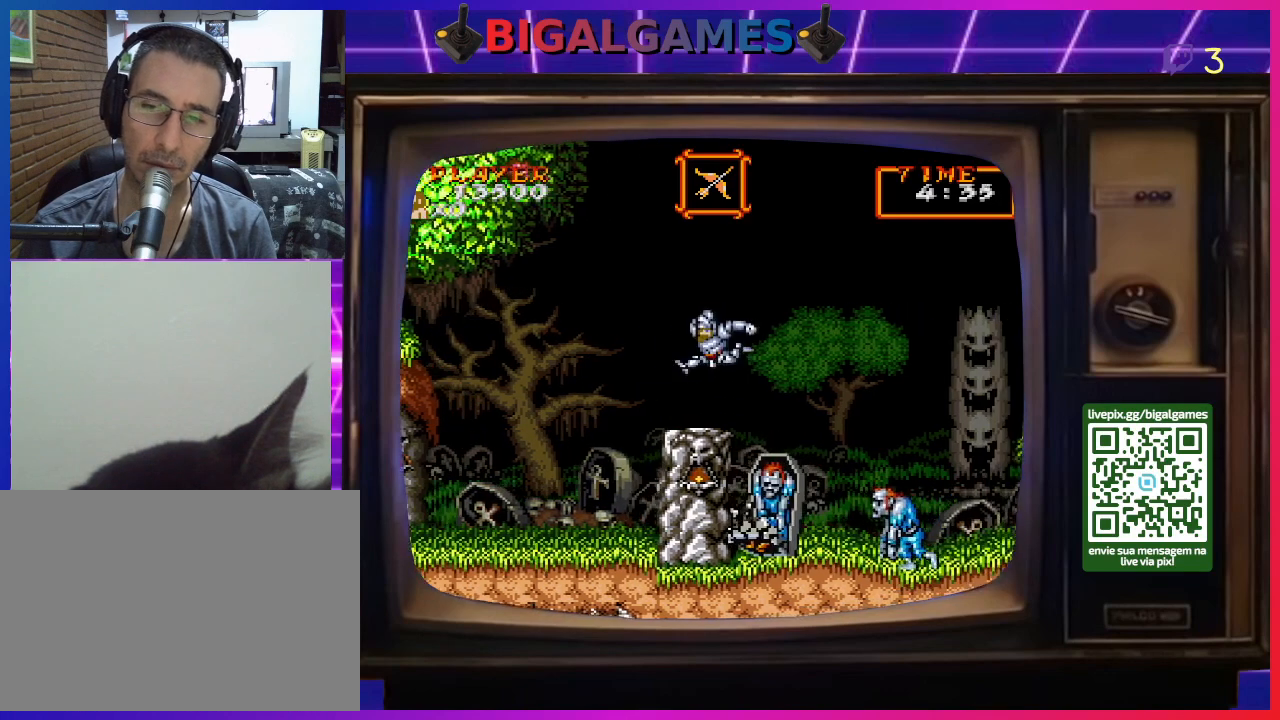
Gameplay with a controller (PlayStation layout); each line is a JSON object with the inputs held at the frame after it. "events" lists button and stick changes between this image and that frame as [ms after this image, input, new state], when the widget could be followed in between. Not read: L2 L3 R2 R3 left_stick.
{"buttons": ["DPAD_LEFT"], "right_stick": "center", "events": []}
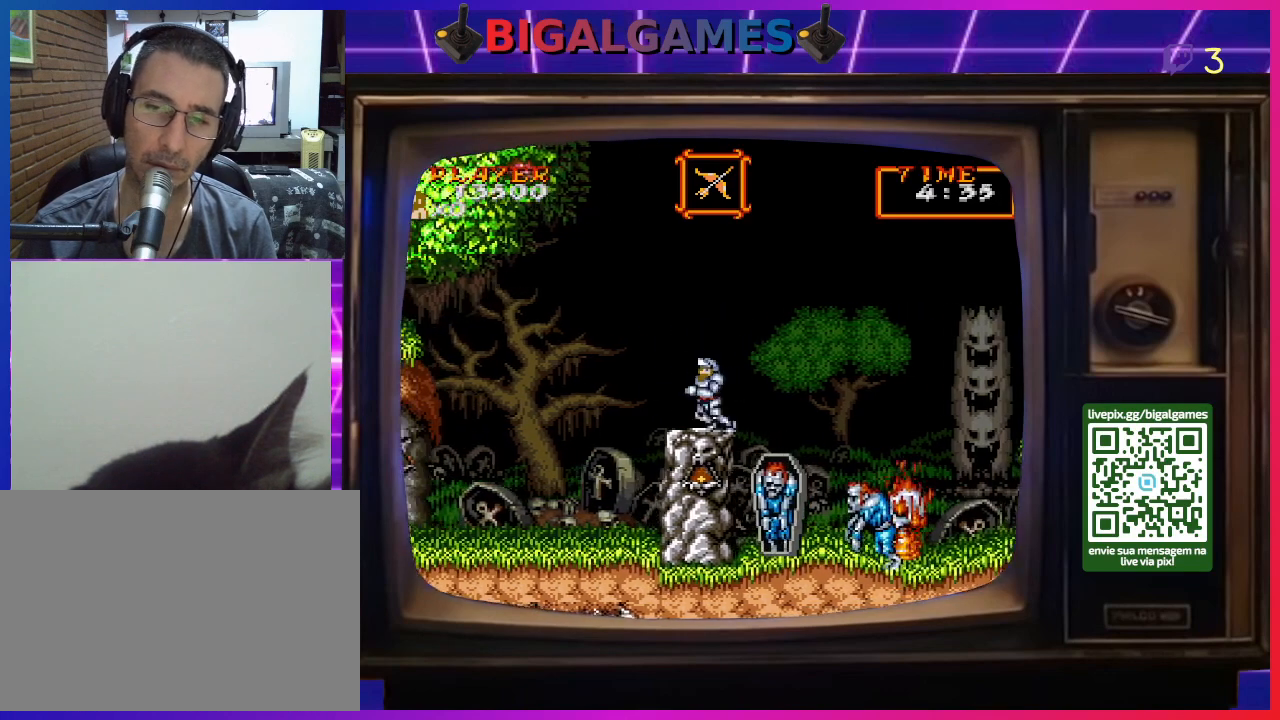
{"buttons": [], "right_stick": "center", "events": [[100, "DPAD_LEFT", "up"], [233, "DPAD_RIGHT", "down"], [333, "DPAD_RIGHT", "up"]]}
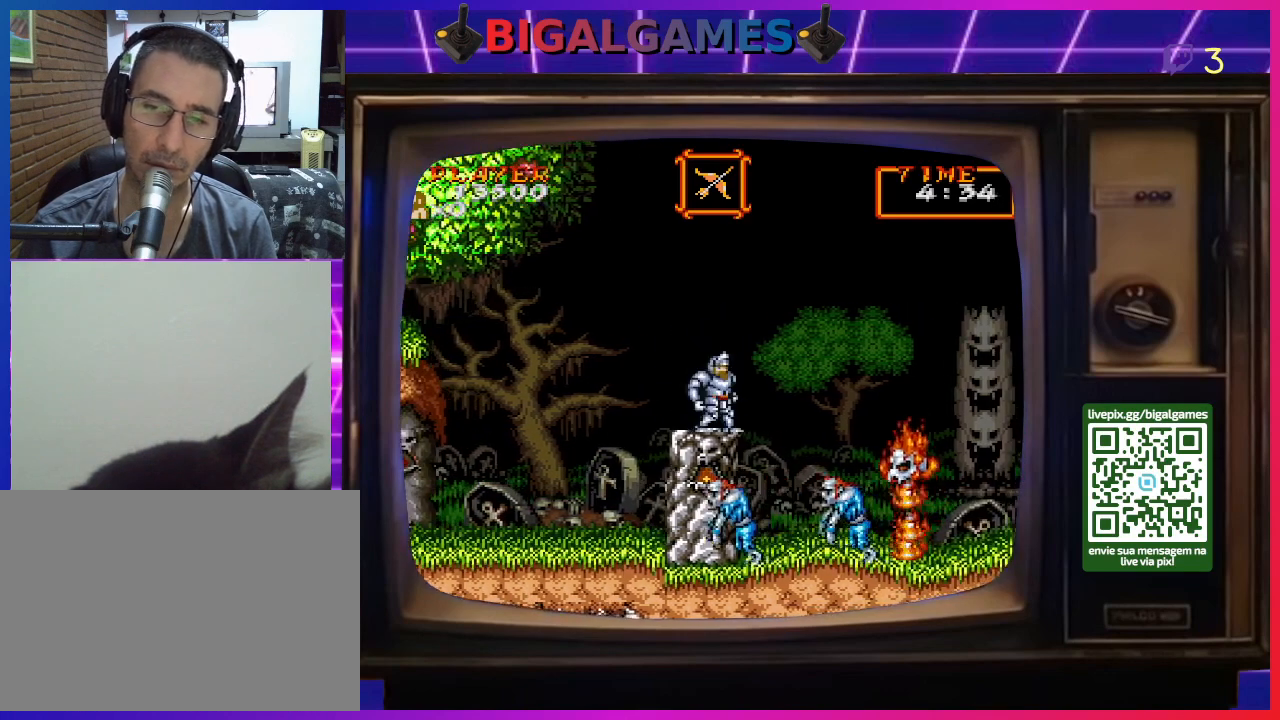
{"buttons": [], "right_stick": "center", "events": []}
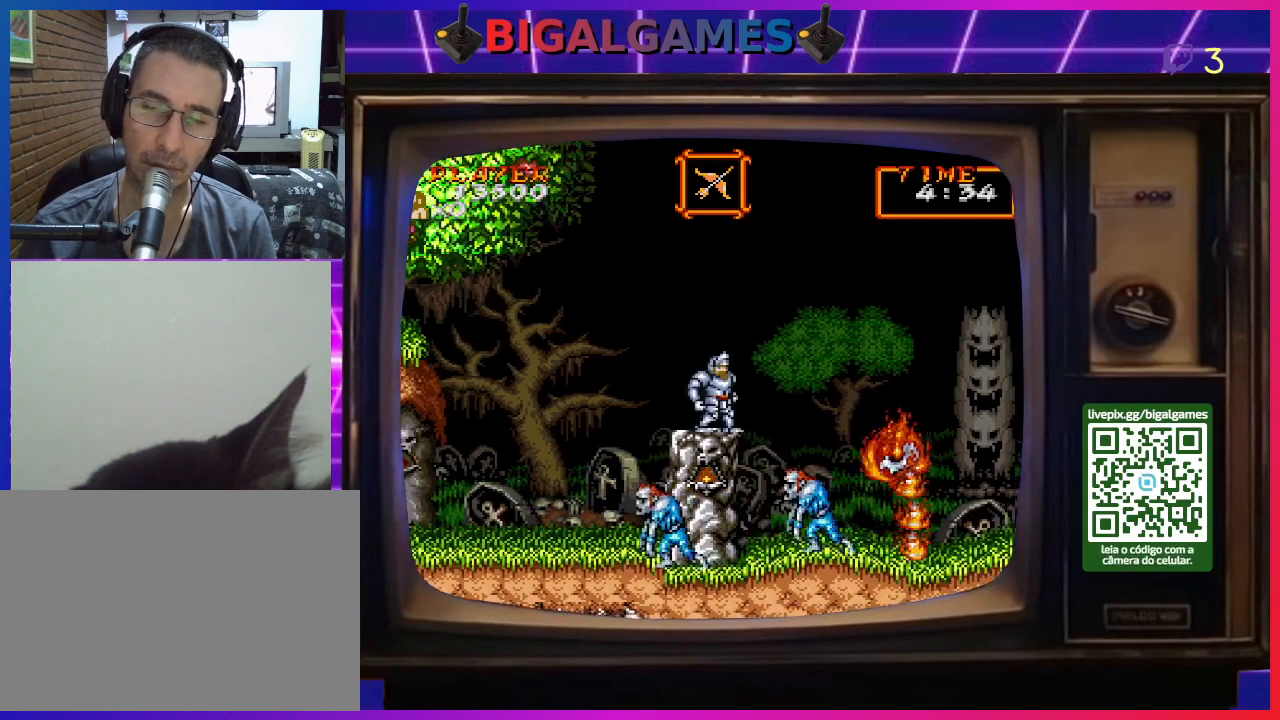
{"buttons": ["CROSS", "DPAD_DOWN"], "right_stick": "center", "events": [[100, "DPAD_DOWN", "down"], [167, "CROSS", "down"], [267, "CROSS", "up"], [333, "CROSS", "down"], [433, "CROSS", "up"], [500, "CROSS", "down"]]}
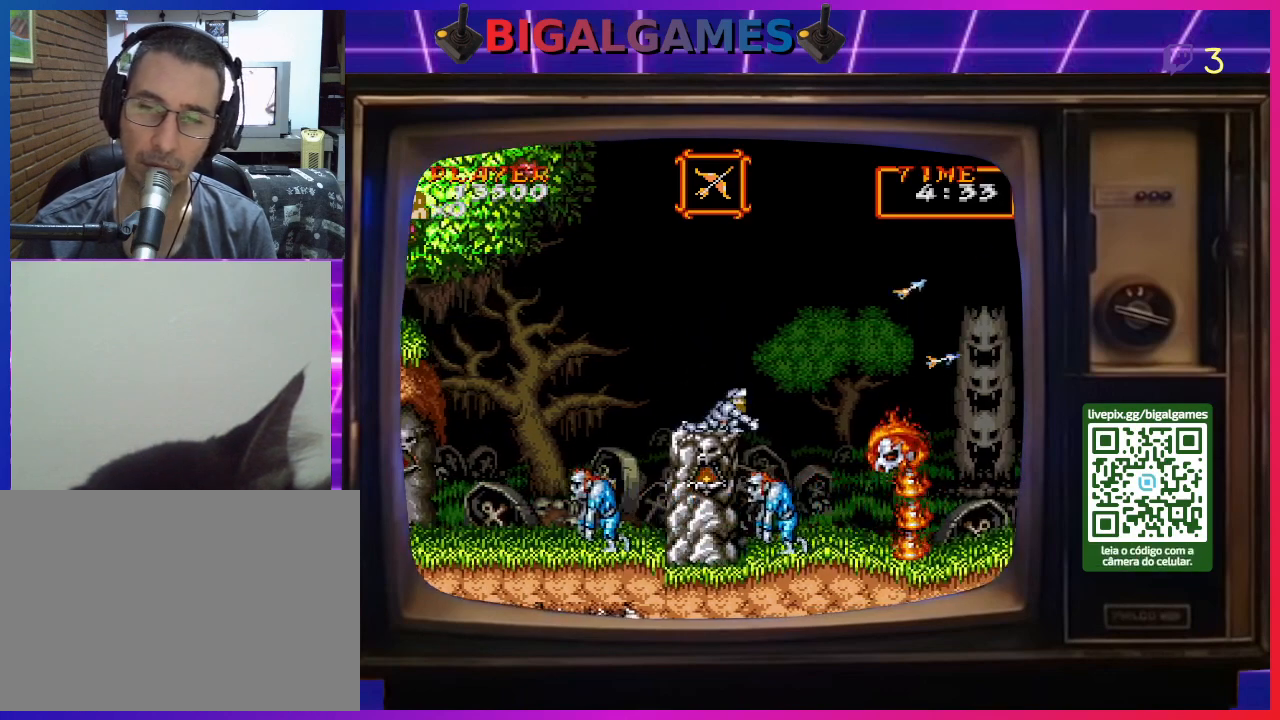
{"buttons": ["DPAD_RIGHT"], "right_stick": "center", "events": [[67, "CROSS", "up"], [200, "DPAD_DOWN", "up"], [467, "DPAD_RIGHT", "down"]]}
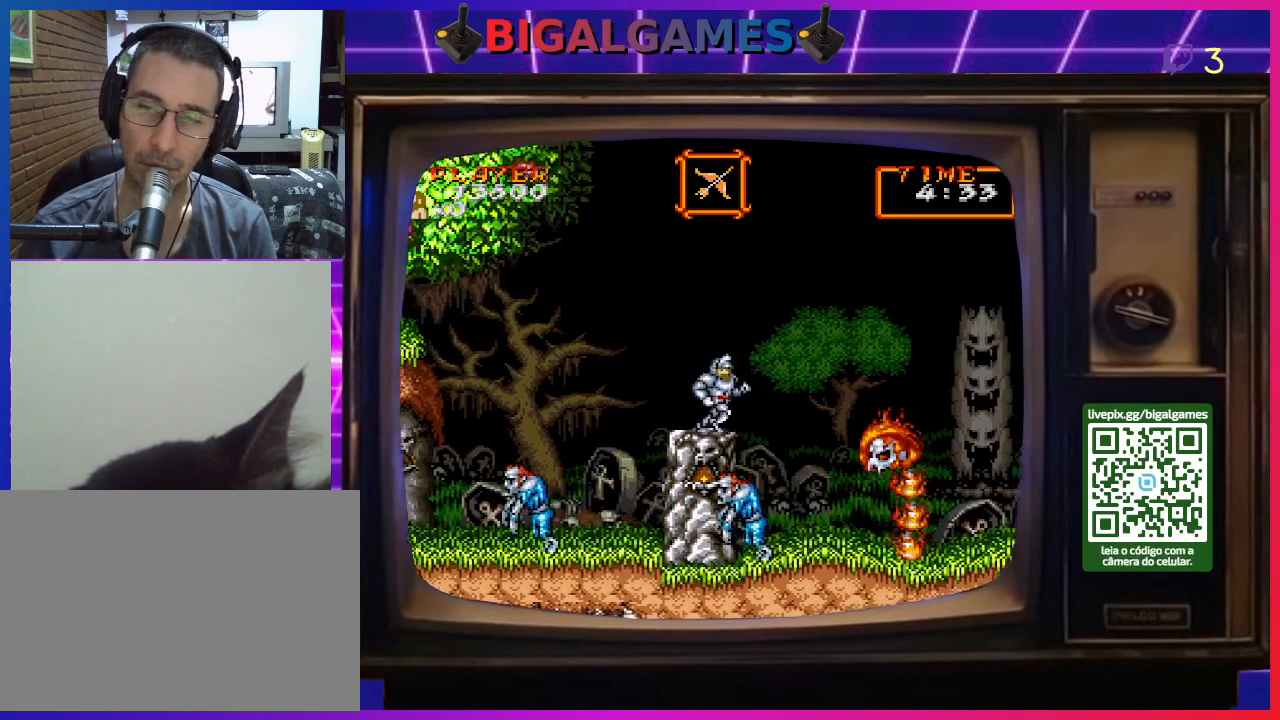
{"buttons": ["DPAD_RIGHT"], "right_stick": "center", "events": [[67, "CIRCLE", "down"], [400, "CIRCLE", "up"]]}
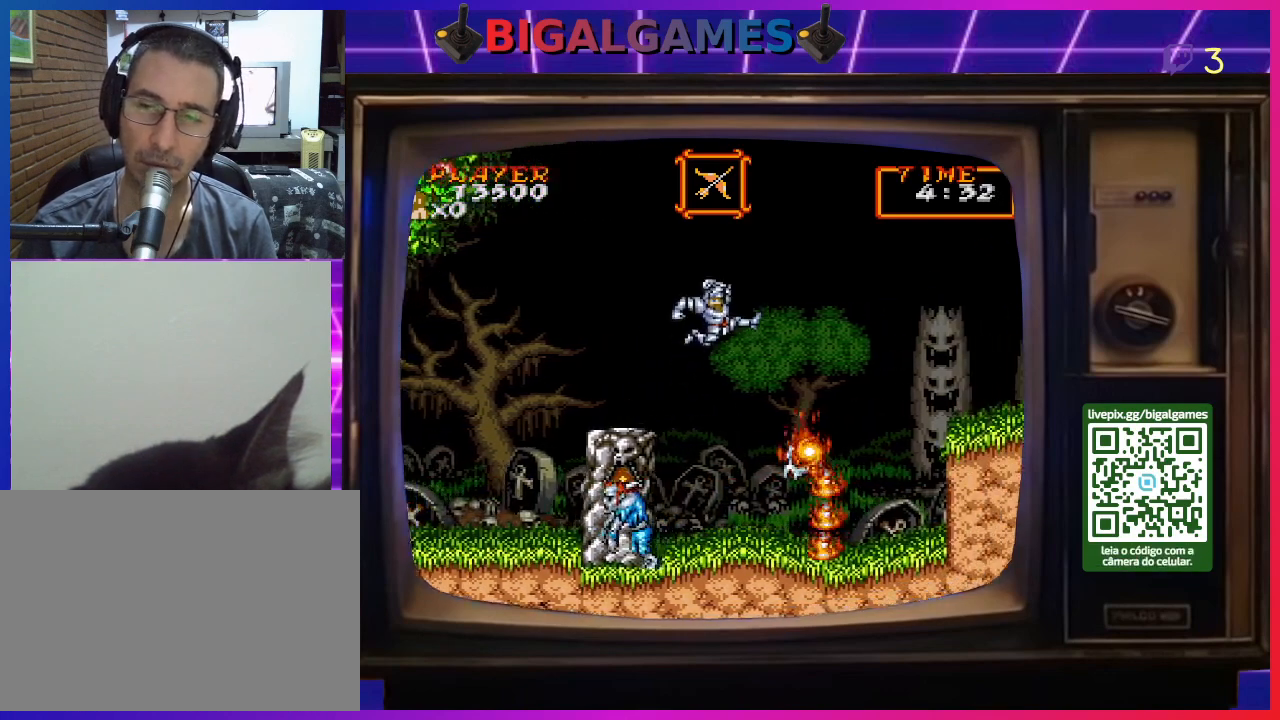
{"buttons": ["CIRCLE", "DPAD_RIGHT"], "right_stick": "center", "events": [[167, "CIRCLE", "down"]]}
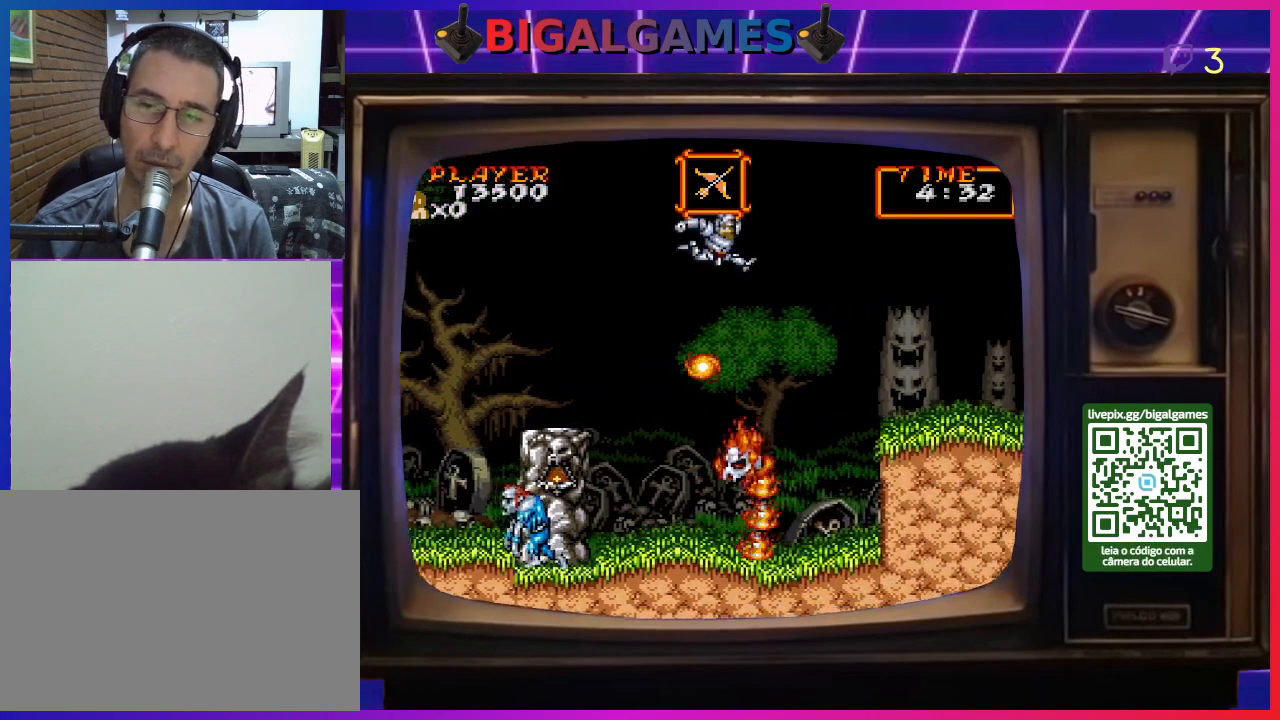
{"buttons": ["DPAD_RIGHT"], "right_stick": "center", "events": [[33, "CIRCLE", "up"]]}
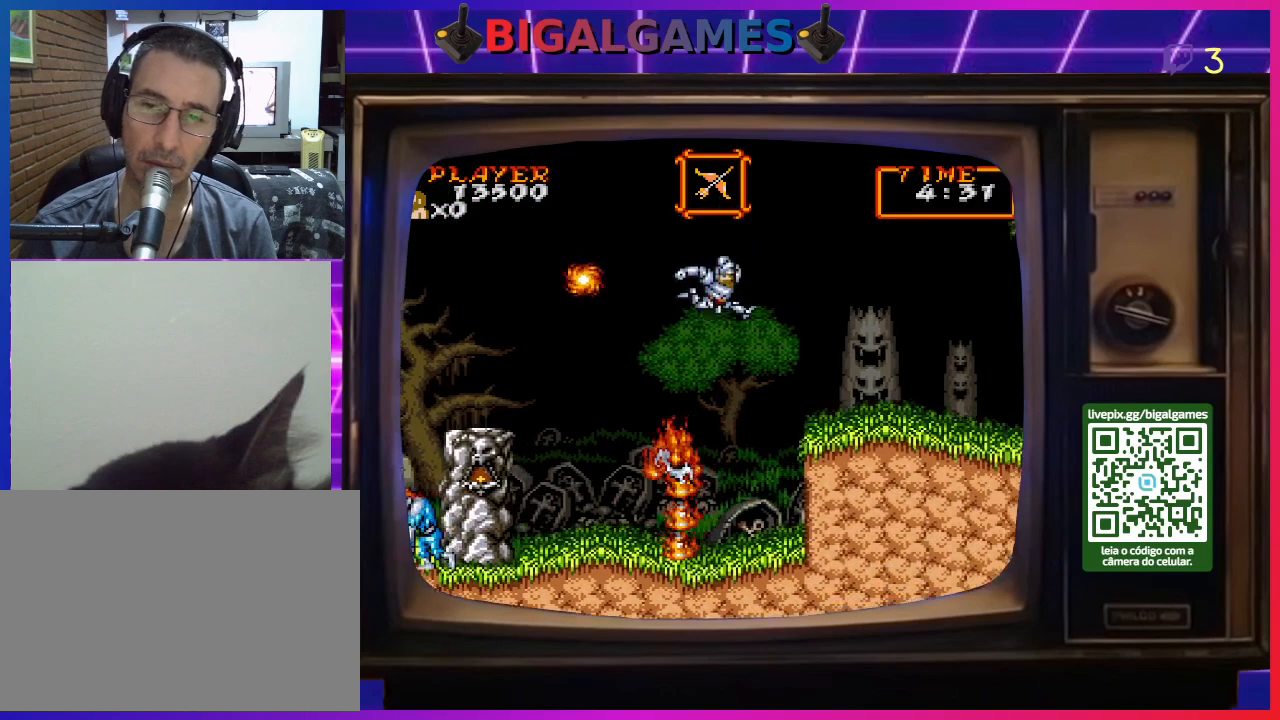
{"buttons": ["DPAD_LEFT"], "right_stick": "center", "events": [[333, "DPAD_RIGHT", "up"], [433, "DPAD_LEFT", "down"]]}
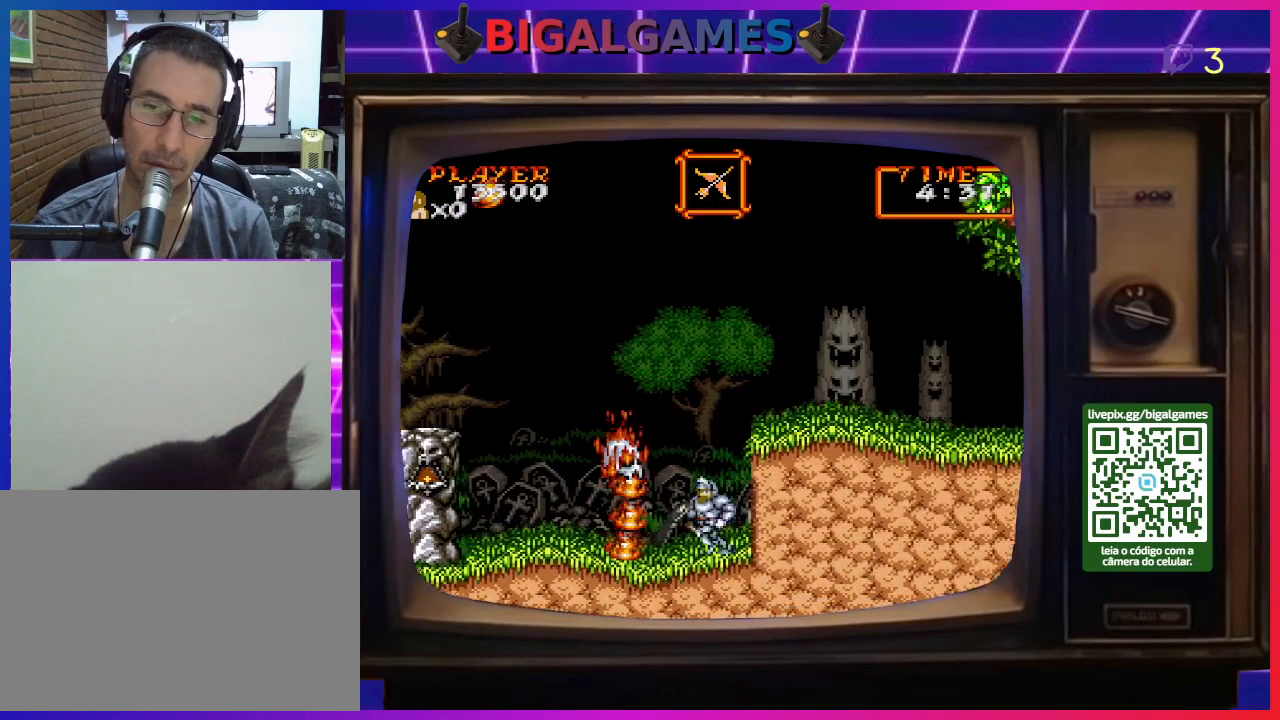
{"buttons": ["CROSS"], "right_stick": "center", "events": [[33, "CROSS", "down"], [67, "DPAD_LEFT", "up"], [133, "CROSS", "up"], [233, "CROSS", "down"], [300, "CROSS", "up"], [367, "CROSS", "down"], [433, "CROSS", "up"], [500, "CROSS", "down"]]}
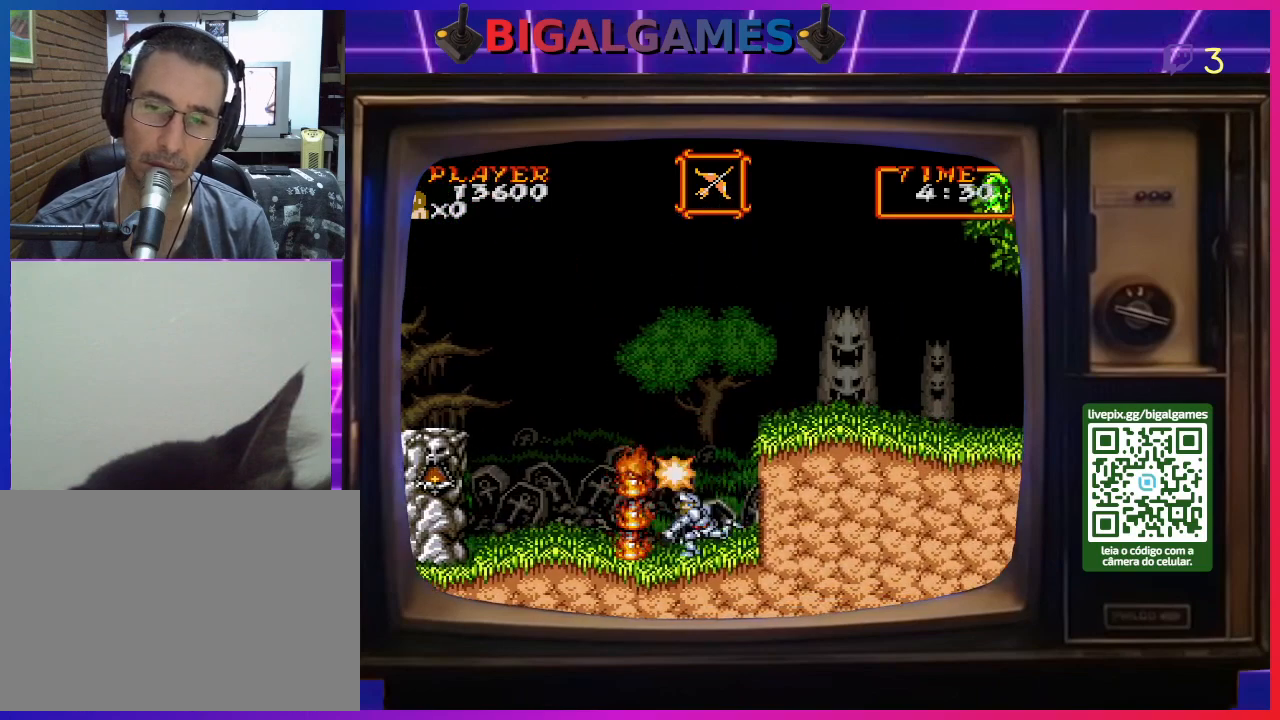
{"buttons": ["DPAD_RIGHT"], "right_stick": "center", "events": [[100, "CROSS", "up"], [167, "CROSS", "down"], [233, "CROSS", "up"], [300, "CROSS", "down"], [400, "CROSS", "up"], [500, "DPAD_RIGHT", "down"]]}
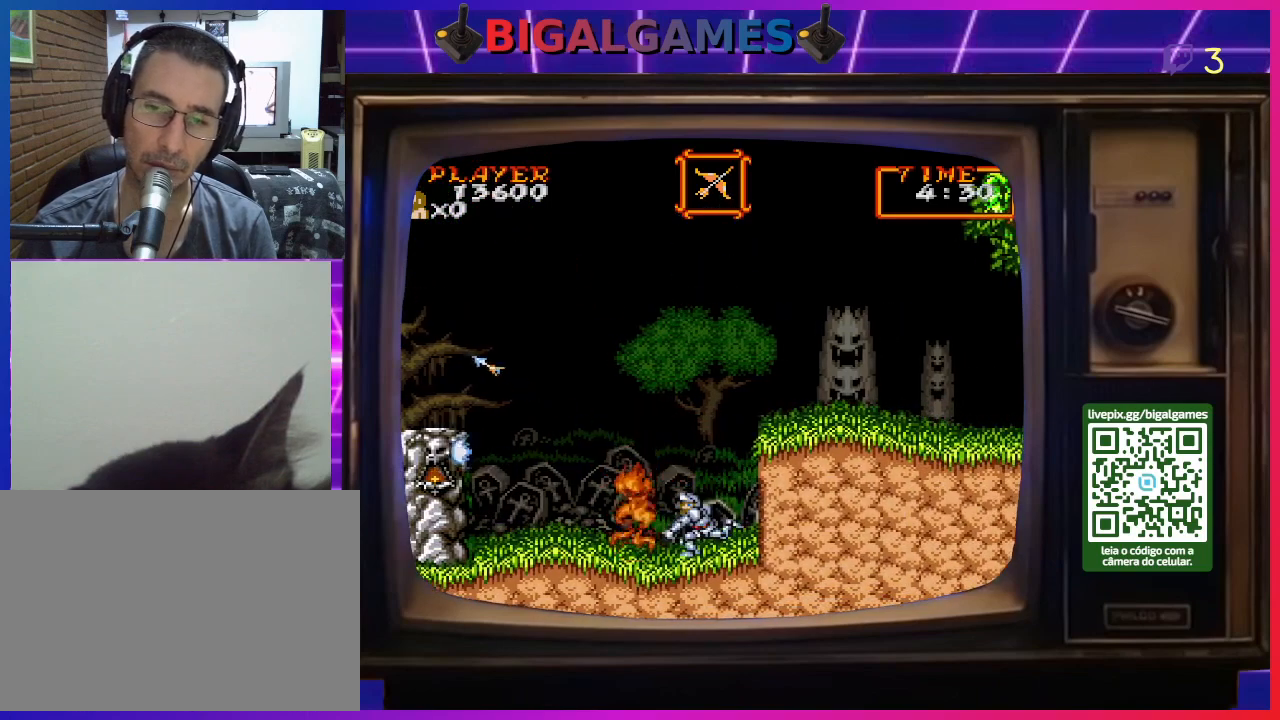
{"buttons": ["CIRCLE", "DPAD_RIGHT"], "right_stick": "center", "events": [[67, "CIRCLE", "down"], [300, "CIRCLE", "up"], [400, "CIRCLE", "down"]]}
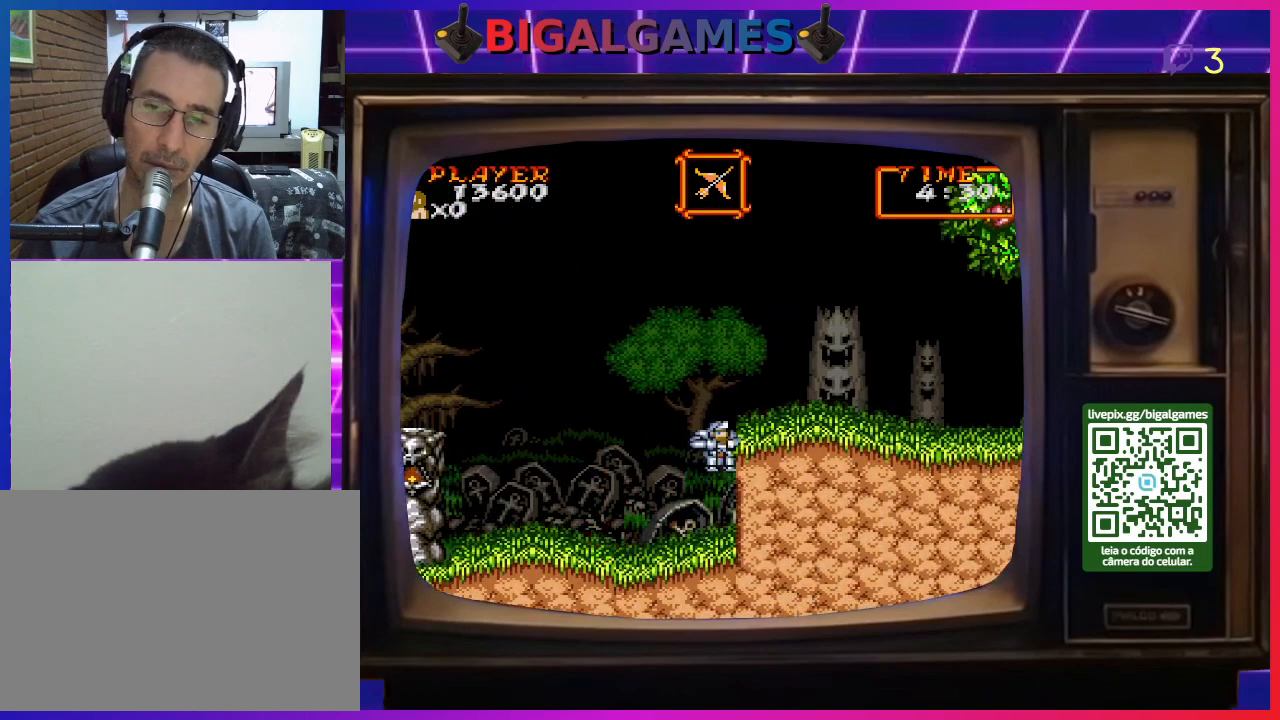
{"buttons": ["DPAD_RIGHT"], "right_stick": "center", "events": [[100, "CIRCLE", "up"]]}
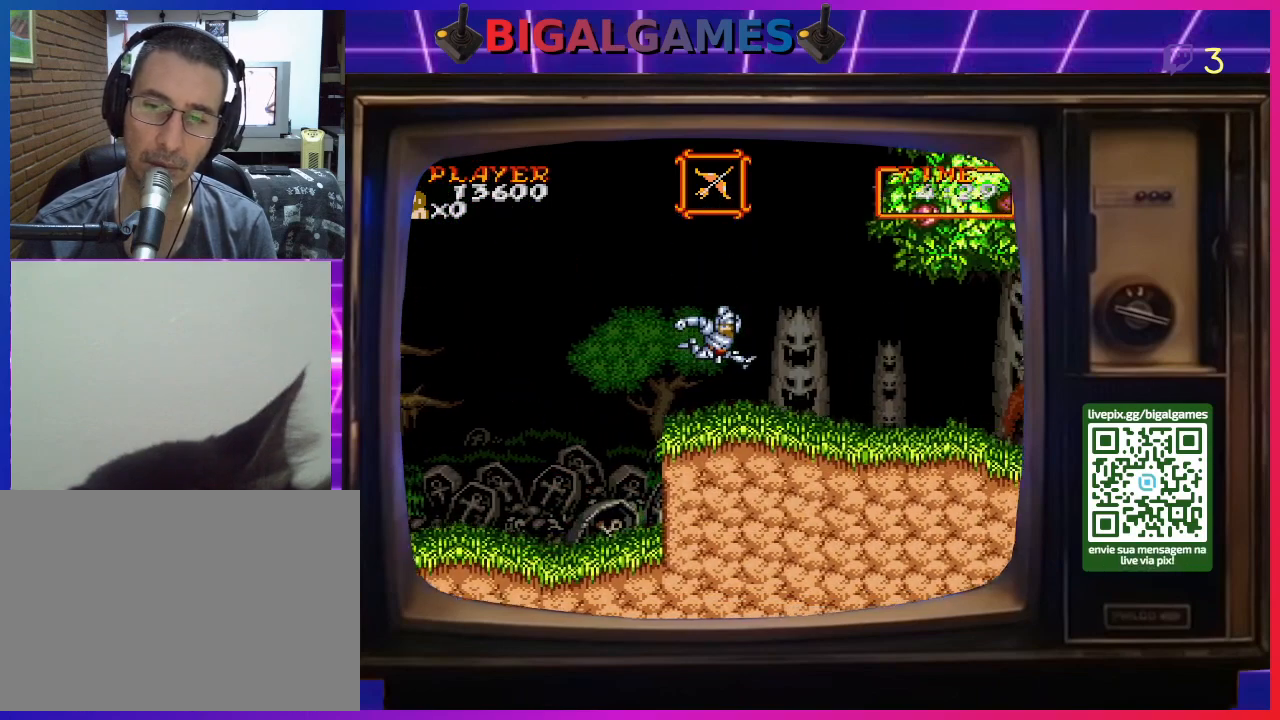
{"buttons": ["DPAD_RIGHT"], "right_stick": "center", "events": []}
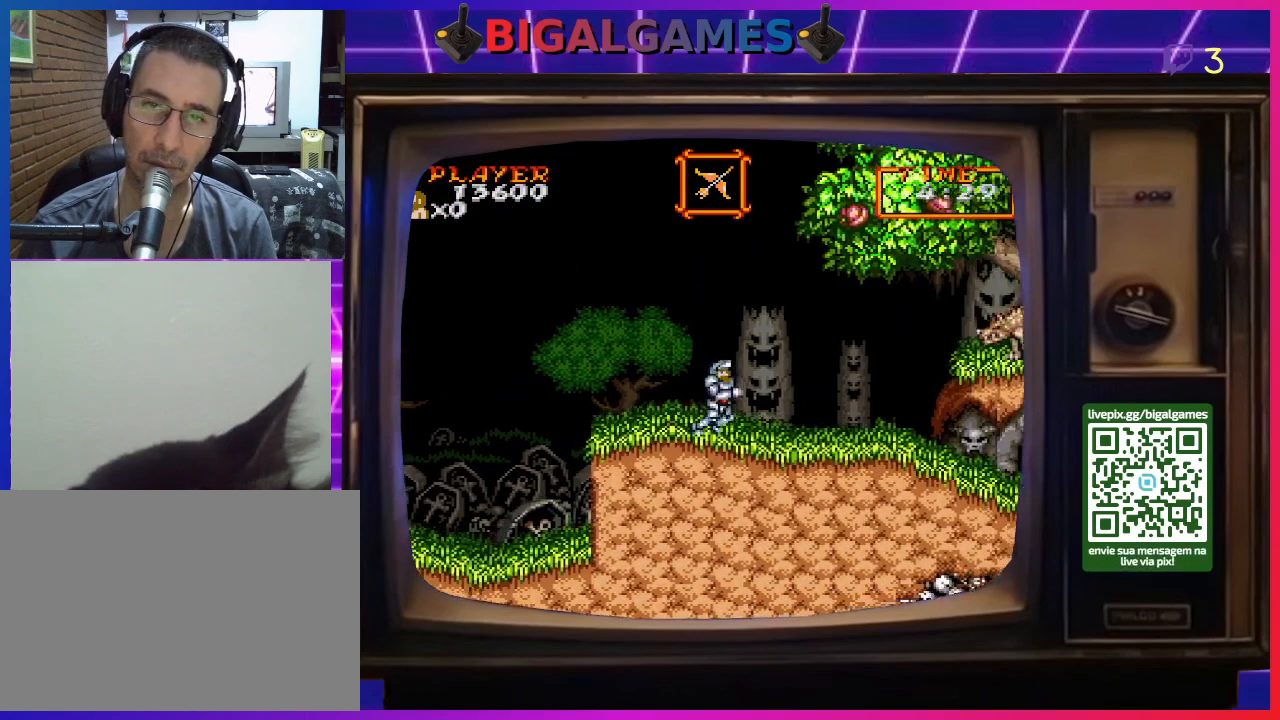
{"buttons": ["DPAD_RIGHT"], "right_stick": "center", "events": []}
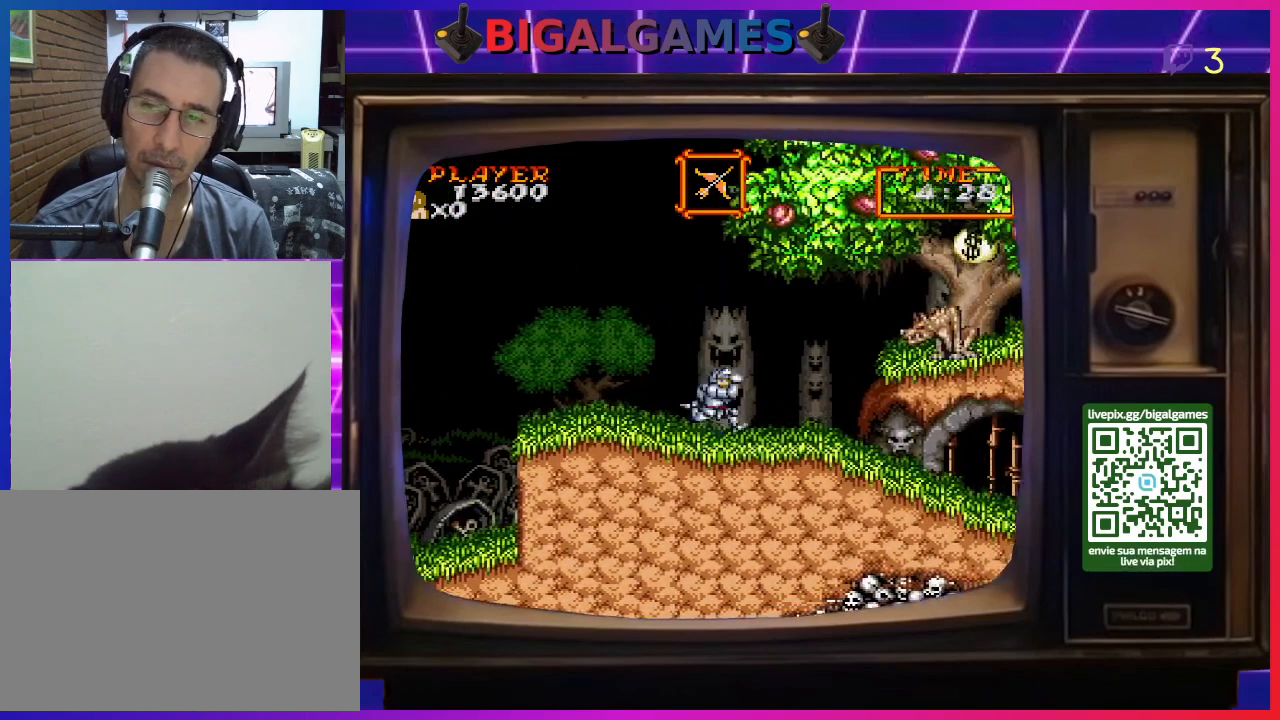
{"buttons": ["DPAD_RIGHT"], "right_stick": "center", "events": []}
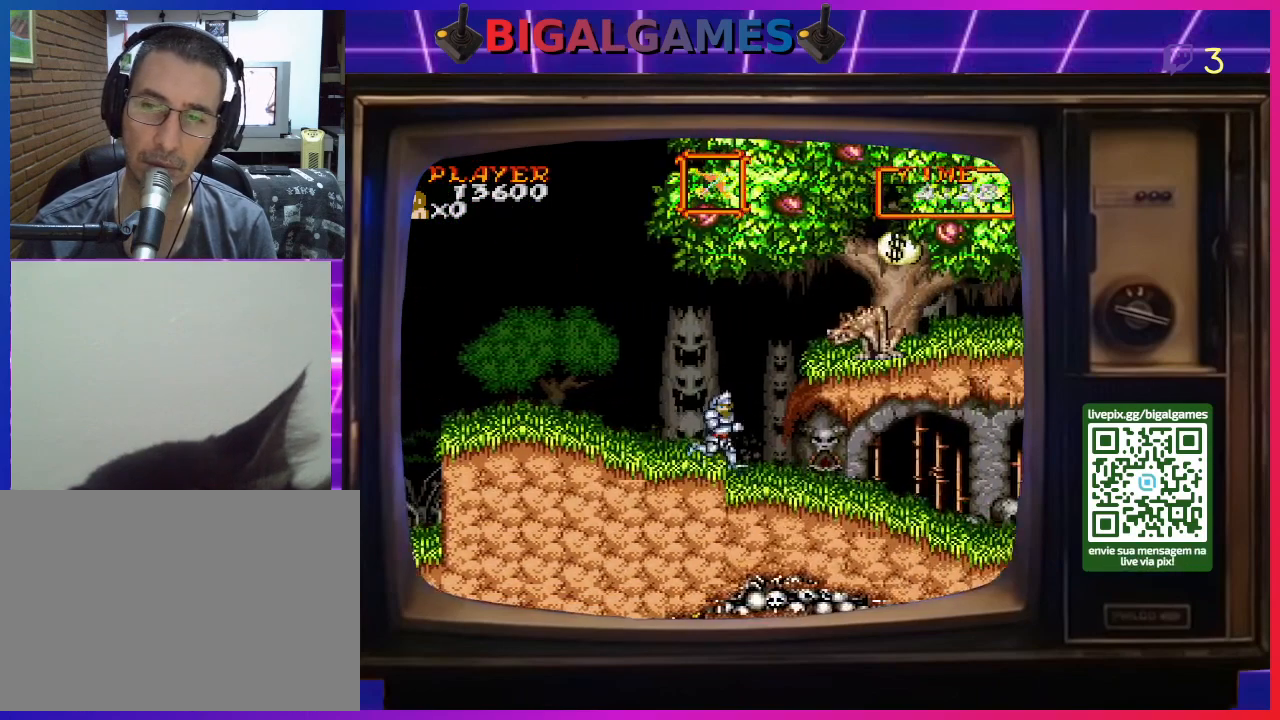
{"buttons": ["DPAD_RIGHT"], "right_stick": "center", "events": []}
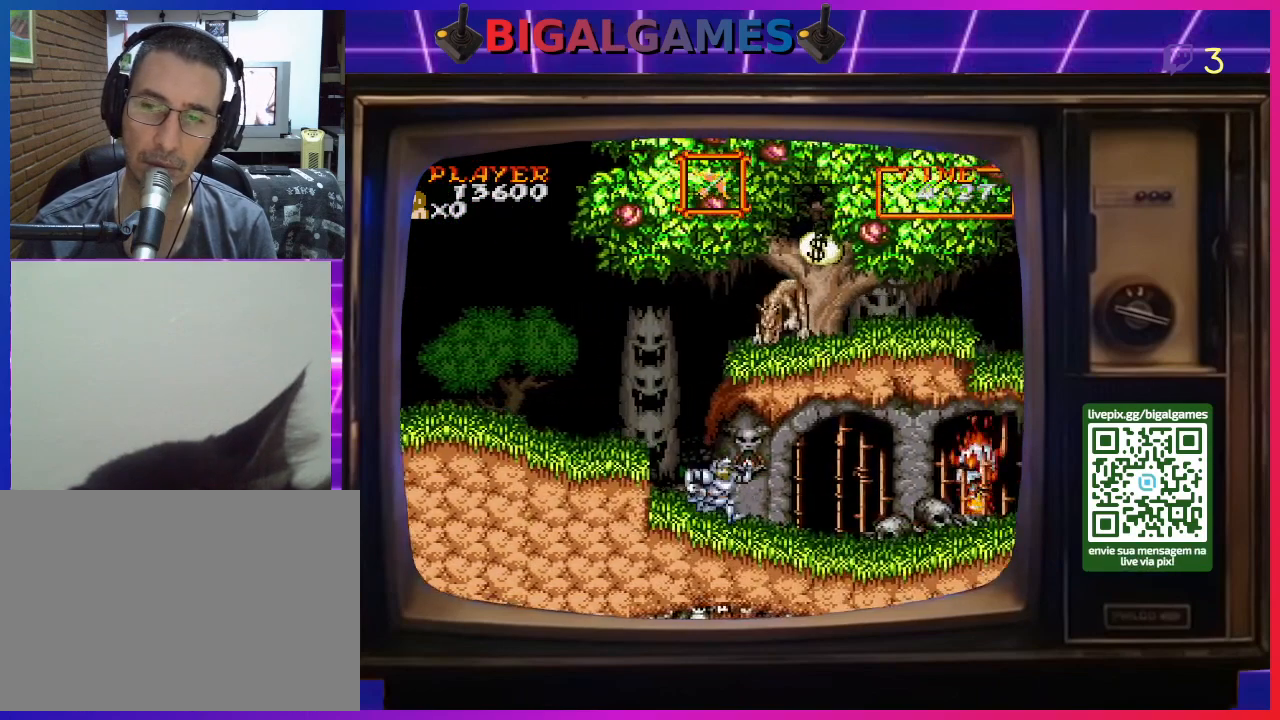
{"buttons": ["DPAD_RIGHT"], "right_stick": "center", "events": []}
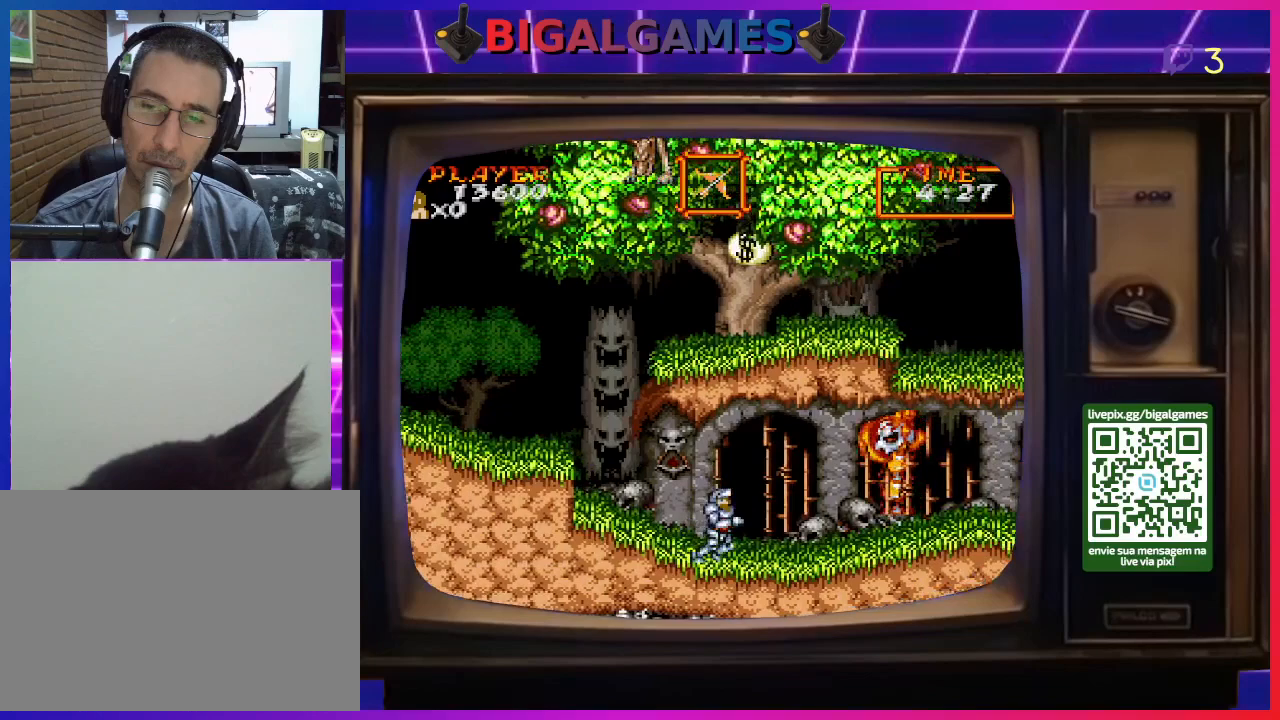
{"buttons": ["CROSS", "DPAD_RIGHT"], "right_stick": "center", "events": [[300, "CROSS", "down"], [400, "CROSS", "up"], [500, "CROSS", "down"]]}
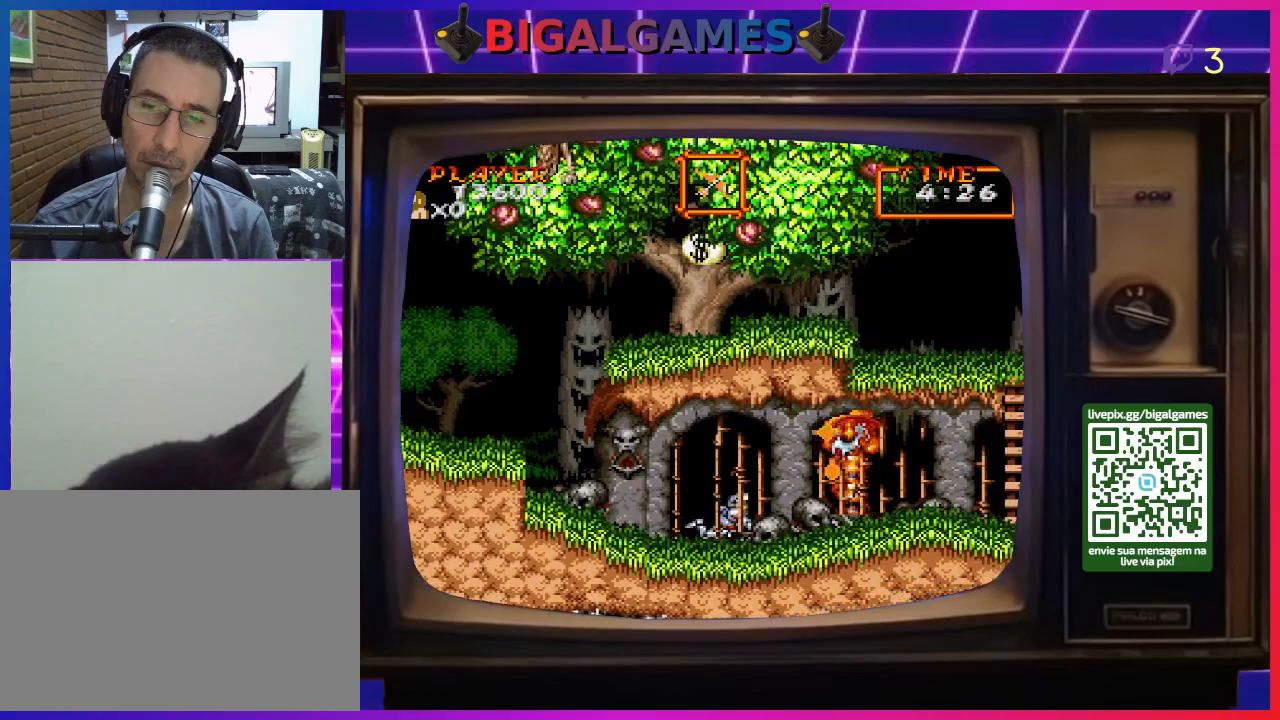
{"buttons": ["CROSS", "DPAD_RIGHT"], "right_stick": "center", "events": [[33, "CROSS", "up"], [133, "CROSS", "down"], [233, "CROSS", "up"], [300, "CROSS", "down"], [400, "CROSS", "up"], [467, "CROSS", "down"]]}
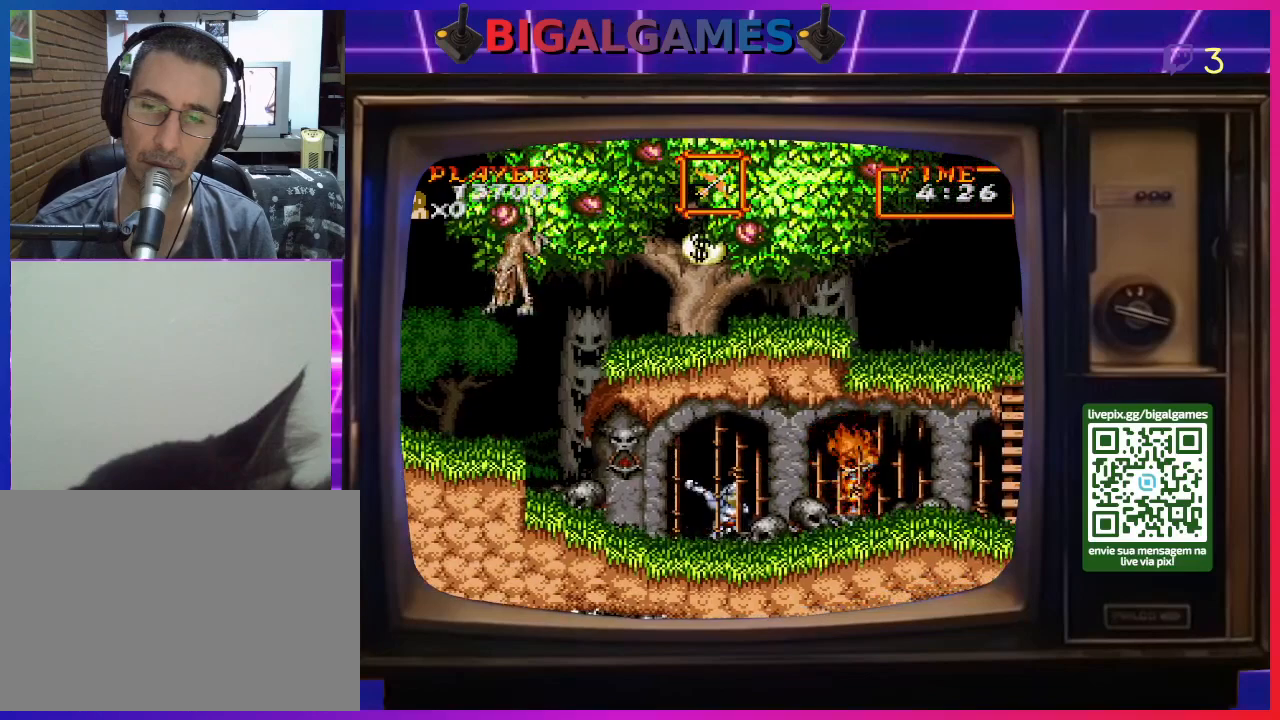
{"buttons": ["DPAD_RIGHT"], "right_stick": "center", "events": [[67, "CROSS", "up"], [133, "CROSS", "down"], [200, "CROSS", "up"]]}
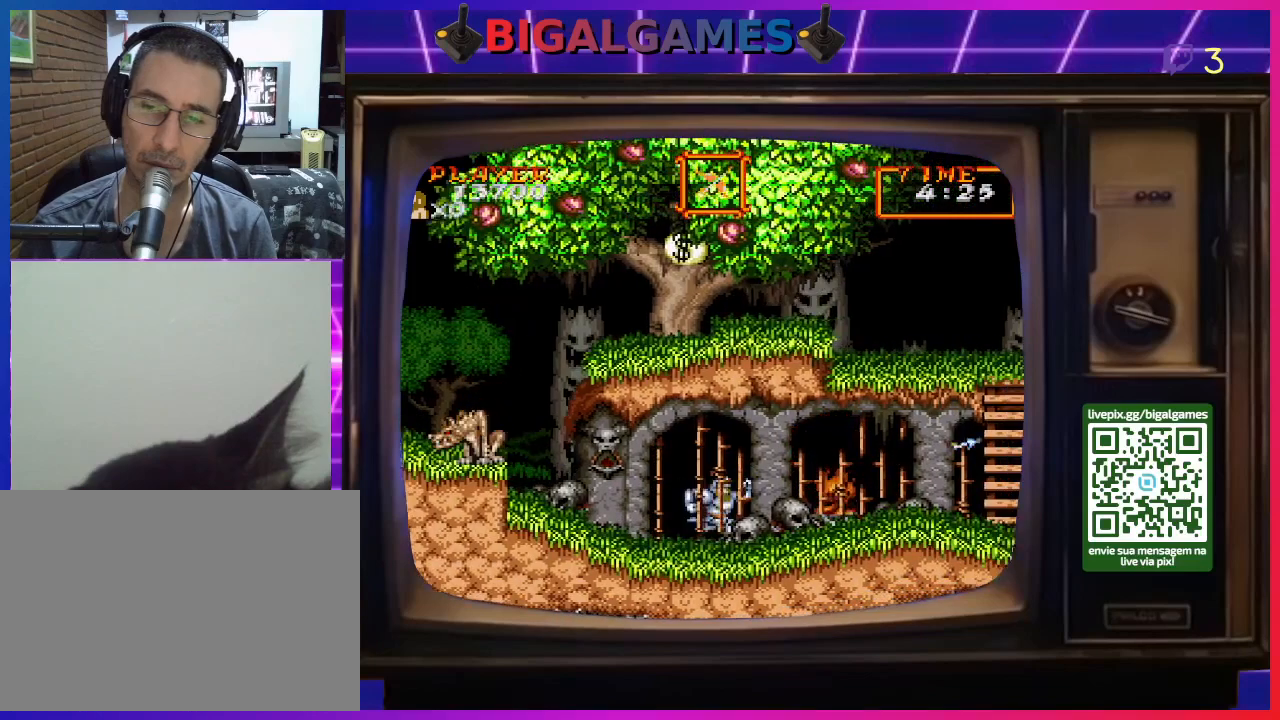
{"buttons": ["DPAD_RIGHT"], "right_stick": "center", "events": []}
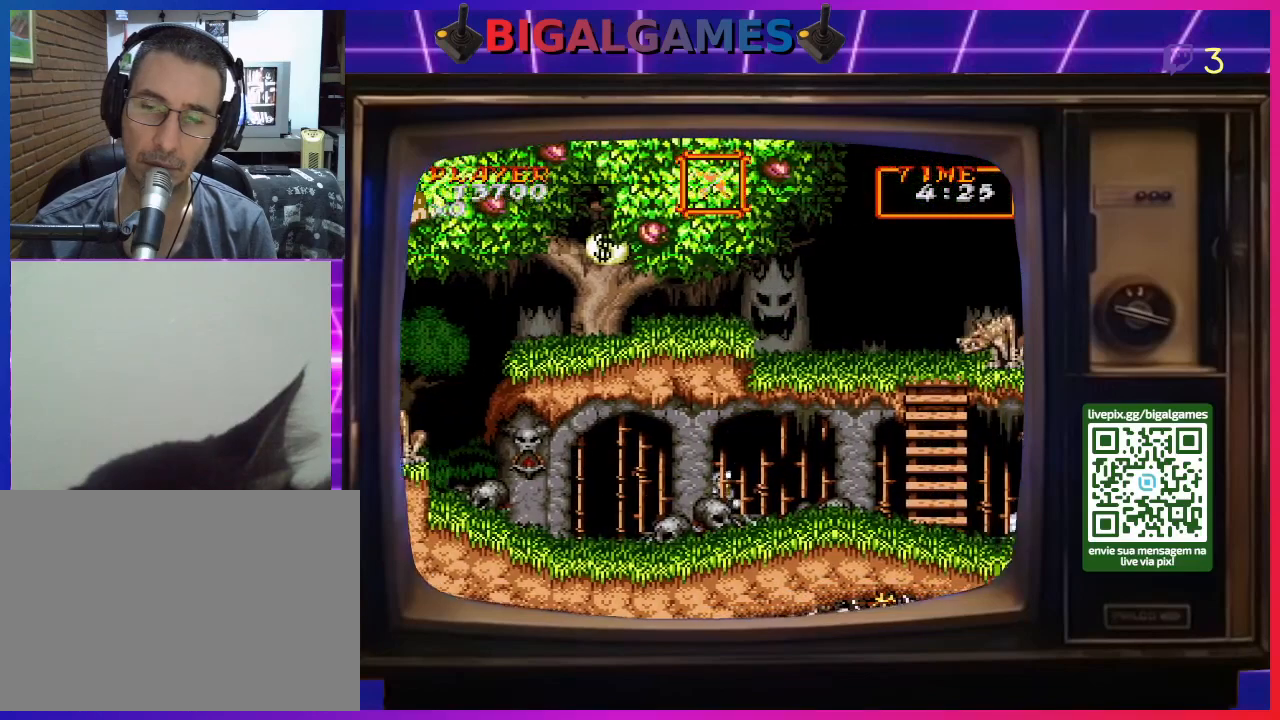
{"buttons": ["DPAD_RIGHT"], "right_stick": "center", "events": []}
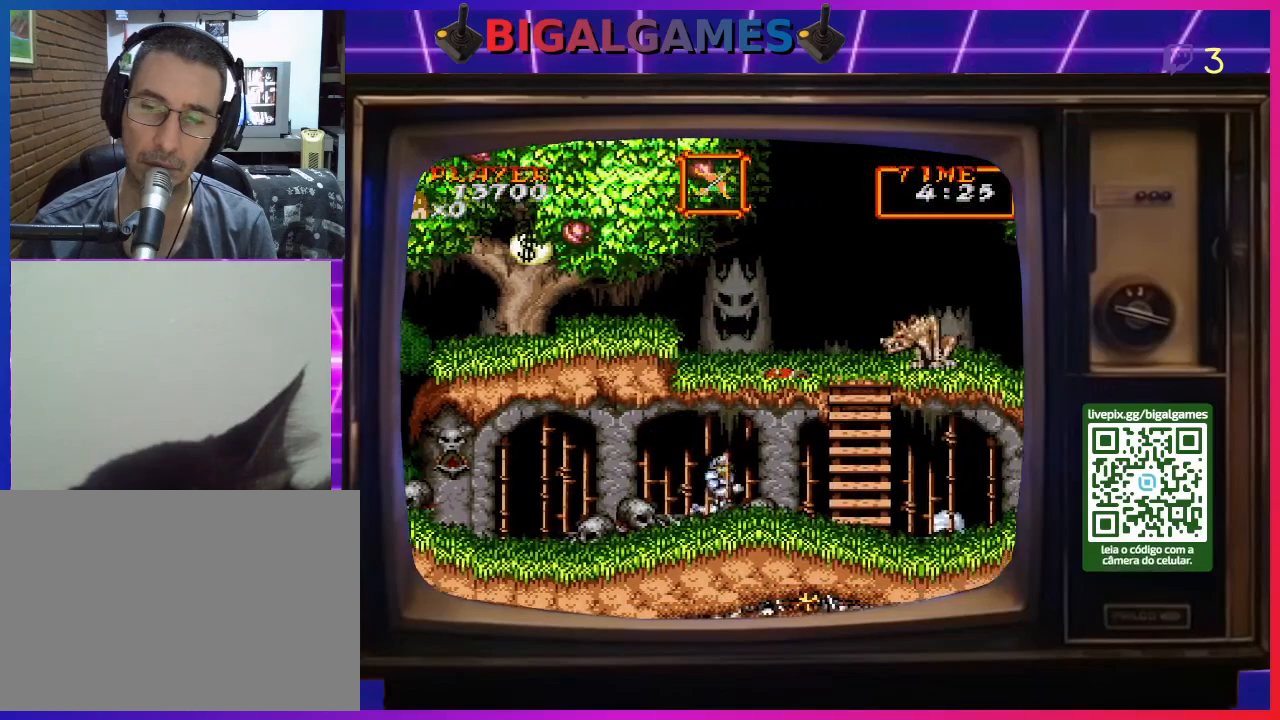
{"buttons": ["DPAD_RIGHT"], "right_stick": "center", "events": []}
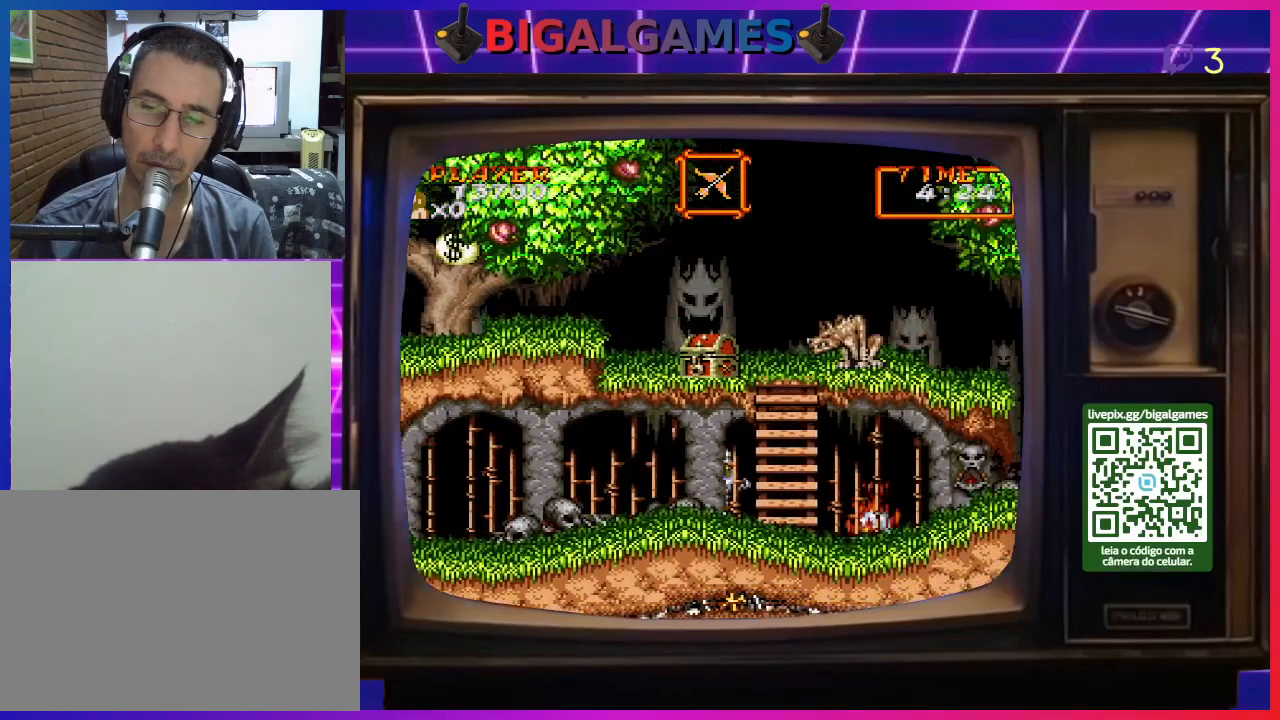
{"buttons": ["CROSS", "DPAD_RIGHT"], "right_stick": "center", "events": [[500, "CROSS", "down"]]}
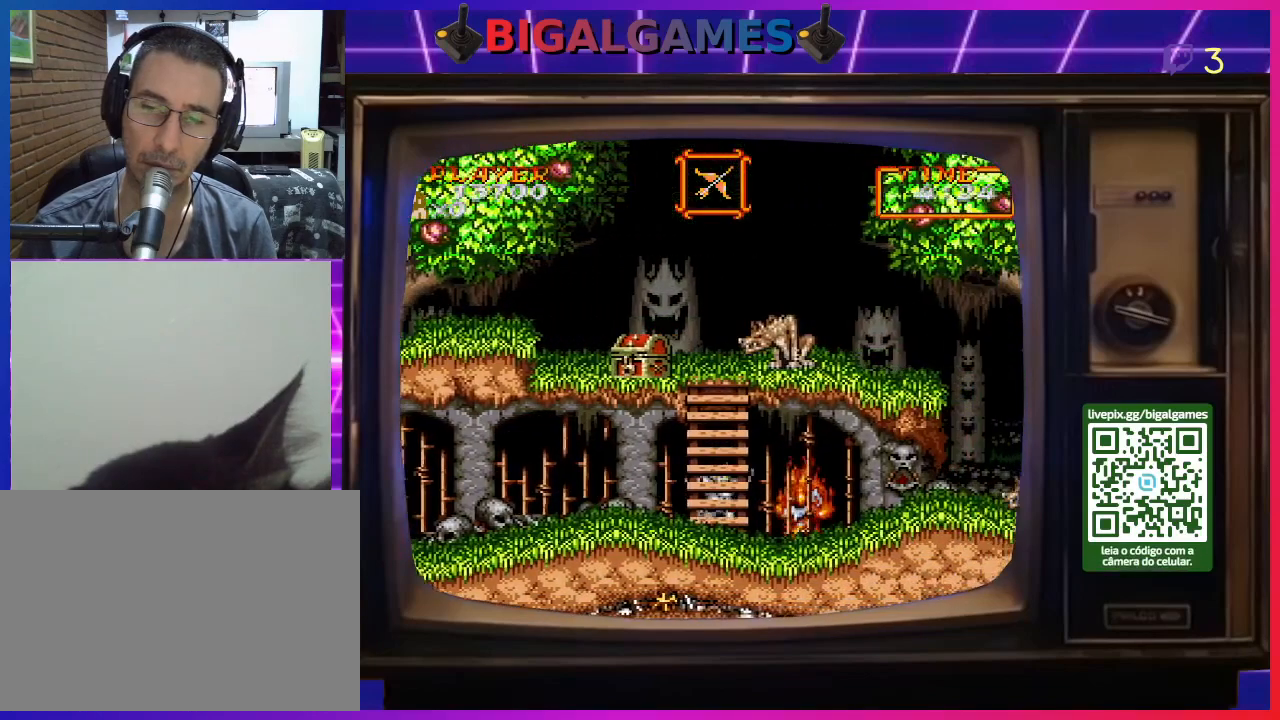
{"buttons": ["CROSS"], "right_stick": "center", "events": [[67, "CROSS", "up"], [100, "DPAD_RIGHT", "up"], [167, "CROSS", "down"], [233, "CROSS", "up"], [300, "CROSS", "down"], [400, "CROSS", "up"], [467, "CROSS", "down"]]}
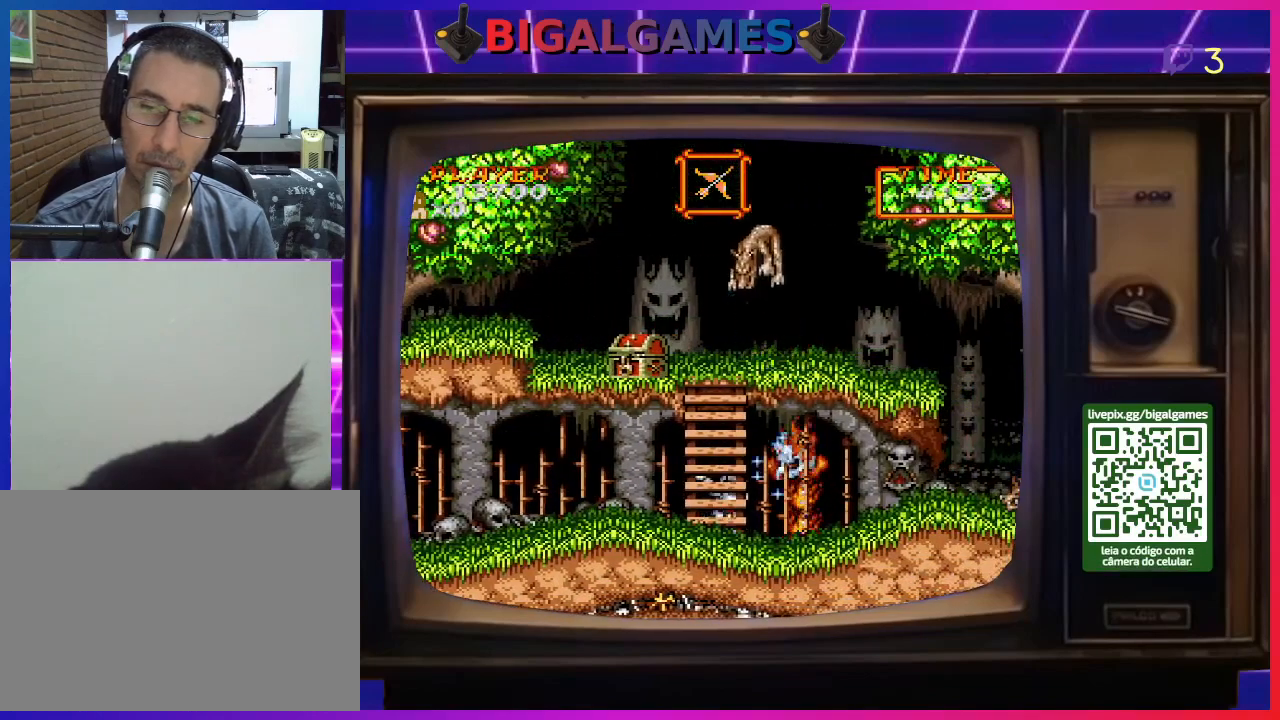
{"buttons": ["CROSS"], "right_stick": "center", "events": [[67, "CROSS", "up"], [133, "CROSS", "down"], [200, "CROSS", "up"], [300, "CROSS", "down"], [367, "CROSS", "up"], [433, "CROSS", "down"]]}
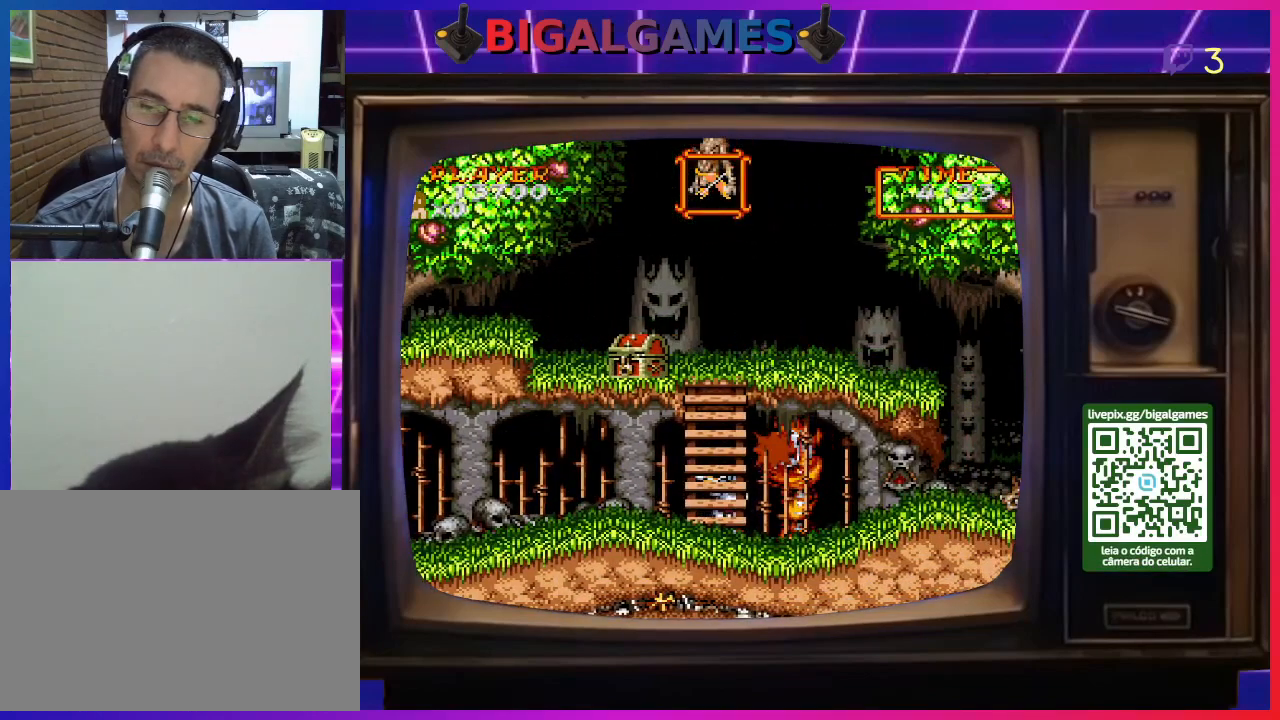
{"buttons": ["DPAD_RIGHT"], "right_stick": "center", "events": [[33, "CROSS", "up"], [133, "CROSS", "down"], [200, "CROSS", "up"], [200, "DPAD_RIGHT", "down"]]}
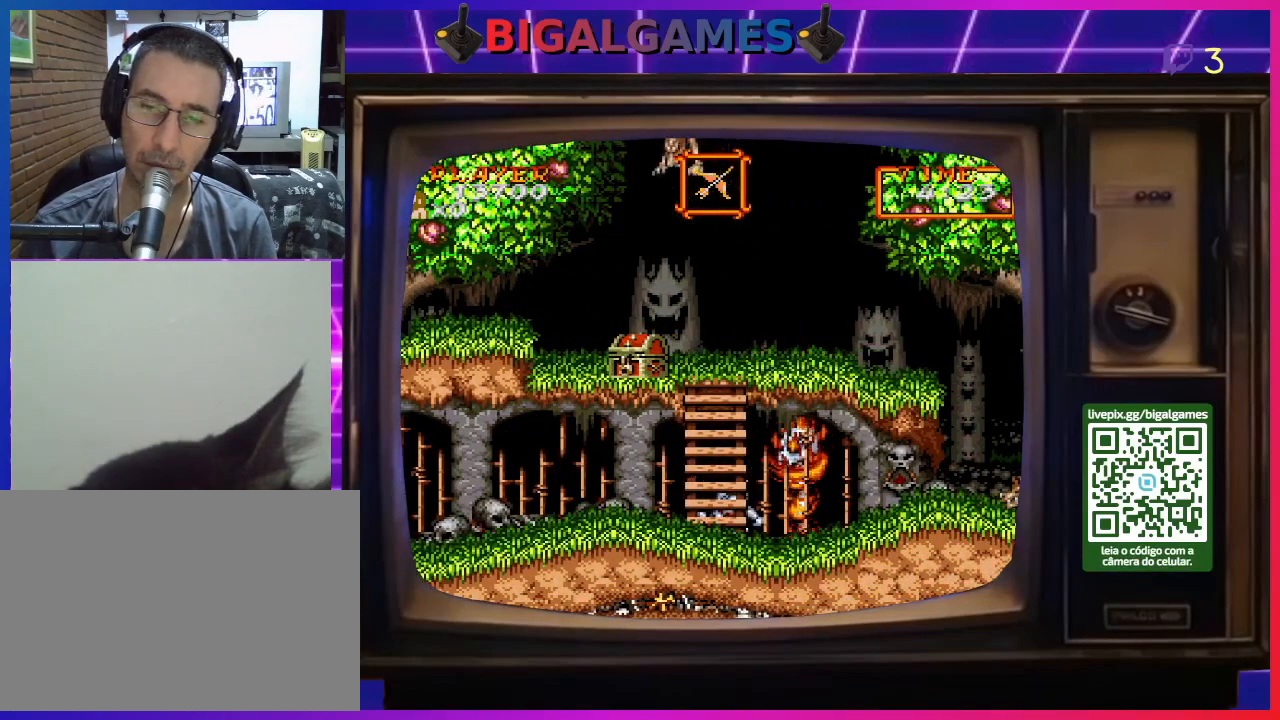
{"buttons": [], "right_stick": "center", "events": [[67, "CROSS", "down"], [167, "CROSS", "up"], [200, "DPAD_RIGHT", "up"], [233, "CROSS", "down"], [367, "CROSS", "up"], [400, "CROSS", "down"], [500, "CROSS", "up"]]}
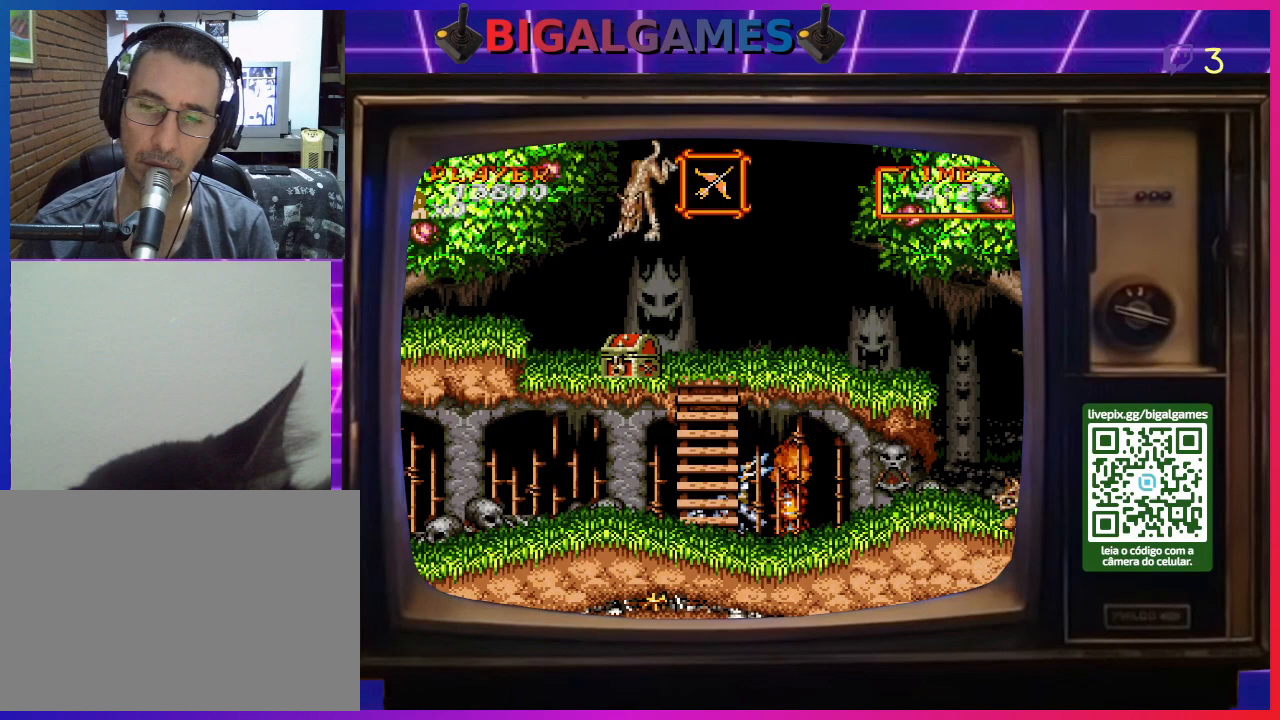
{"buttons": ["DPAD_RIGHT"], "right_stick": "center", "events": [[100, "DPAD_RIGHT", "down"]]}